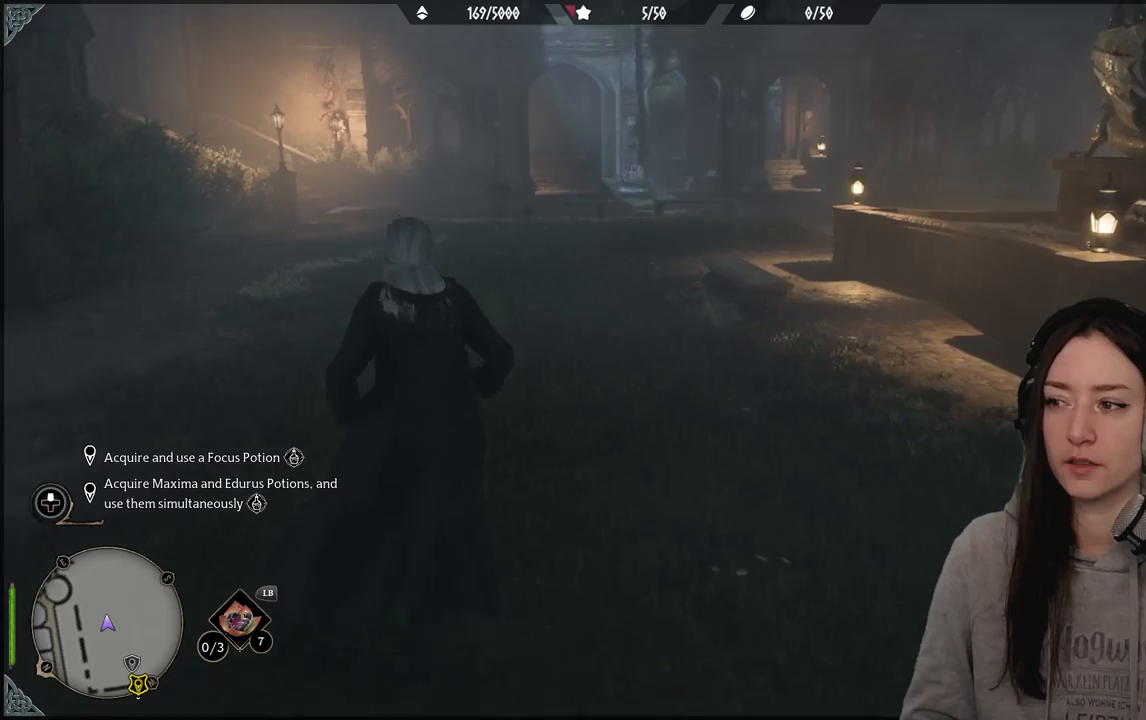
Gameplay with a controller (Xbox layout); each line is a JSON object with the inputs held at the frame after it. "events" lists button and stick changes between this image and that frame as [ms after this image, input, new state], when the widget could be followed in between.
{"buttons": [], "left_stick": "up", "right_stick": "center", "events": [[183, "right_stick", "left"], [500, "right_stick", "center"]]}
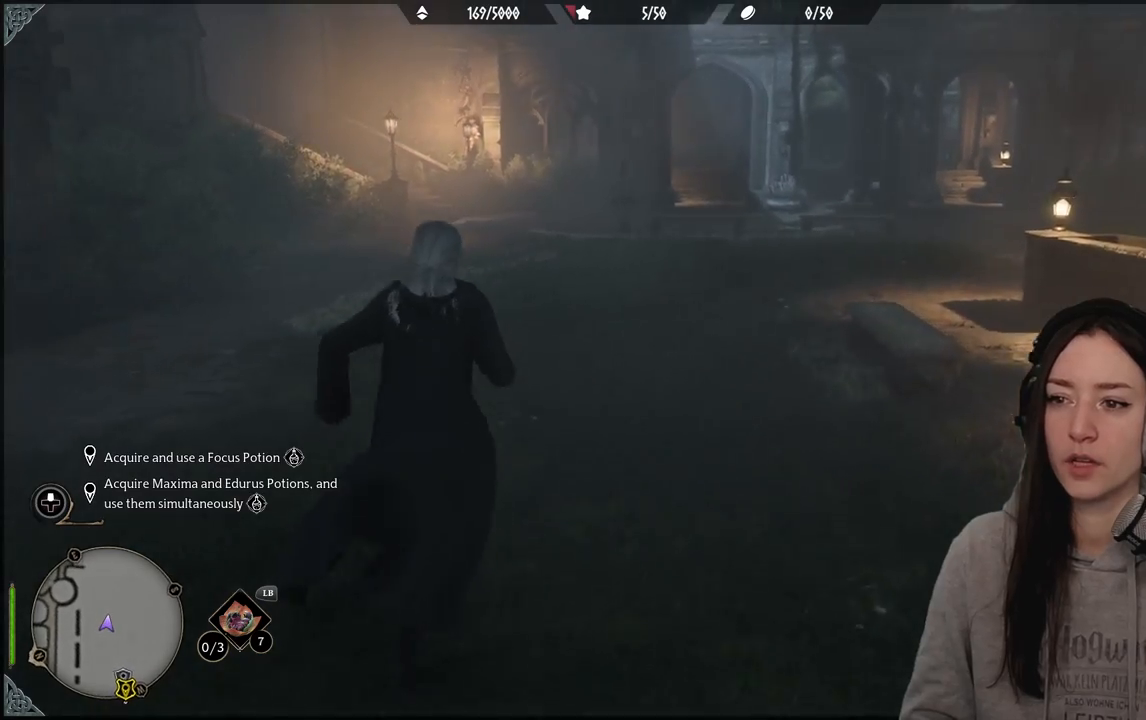
{"buttons": [], "left_stick": "up", "right_stick": "center", "events": []}
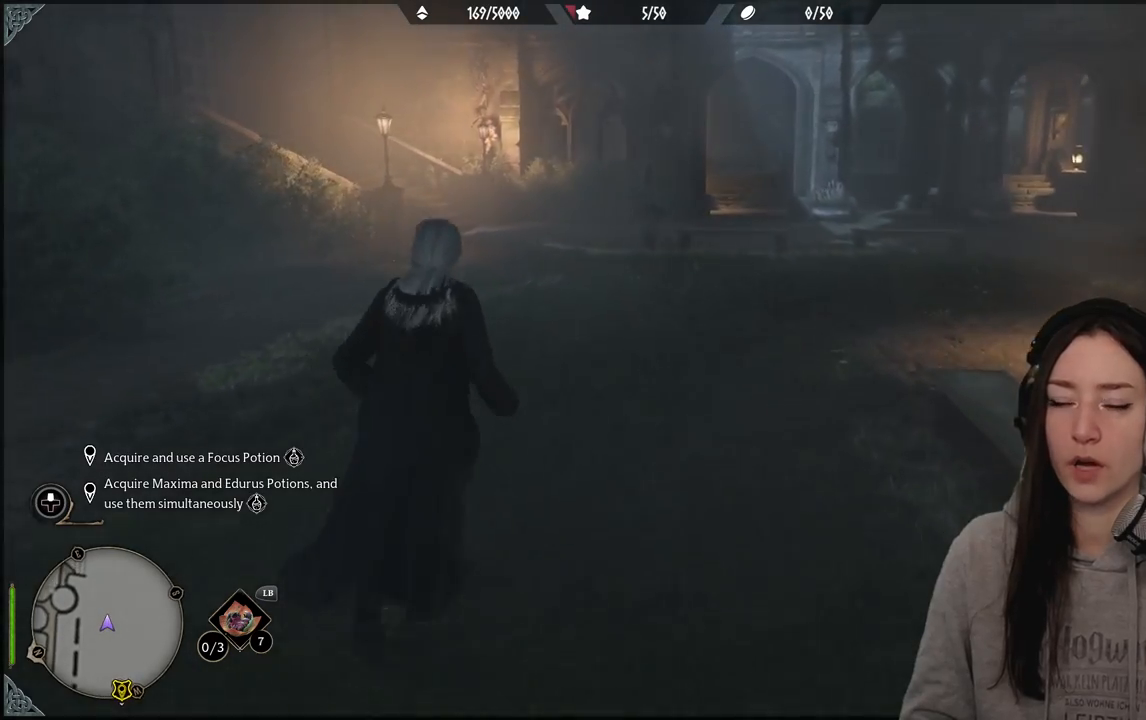
{"buttons": [], "left_stick": "up", "right_stick": "center", "events": [[133, "right_stick", "up-left"], [367, "right_stick", "center"]]}
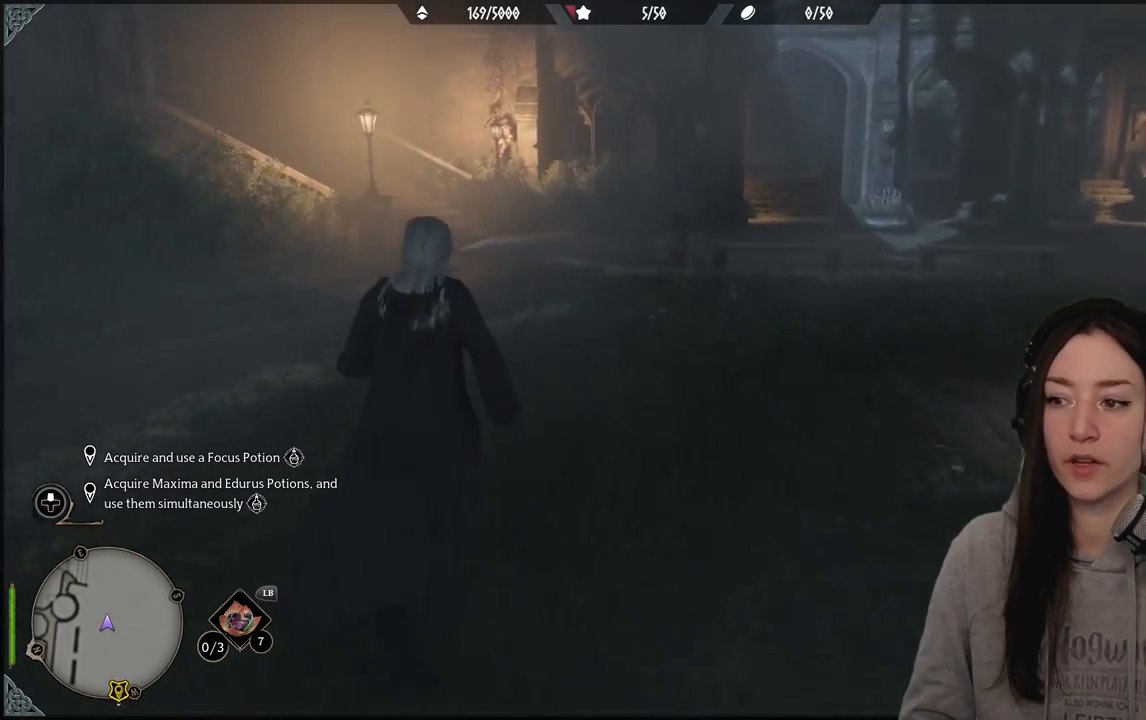
{"buttons": [], "left_stick": "up", "right_stick": "center", "events": [[250, "right_stick", "left"], [483, "right_stick", "center"]]}
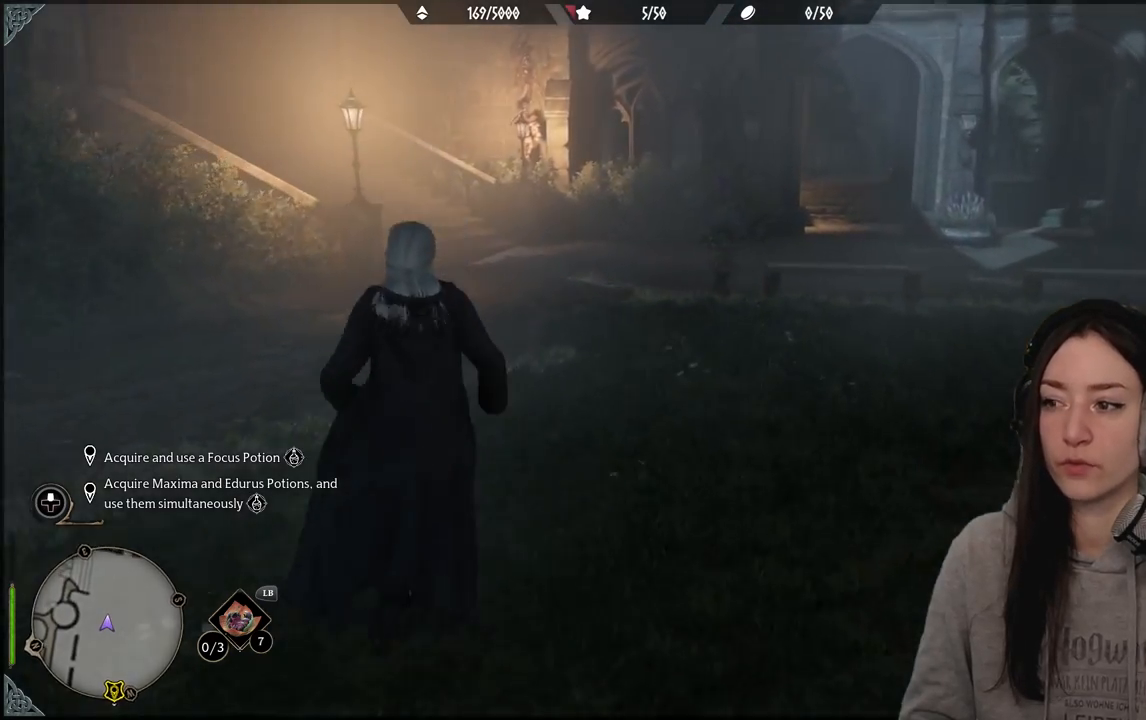
{"buttons": [], "left_stick": "up", "right_stick": "up-left", "events": [[350, "right_stick", "up-left"]]}
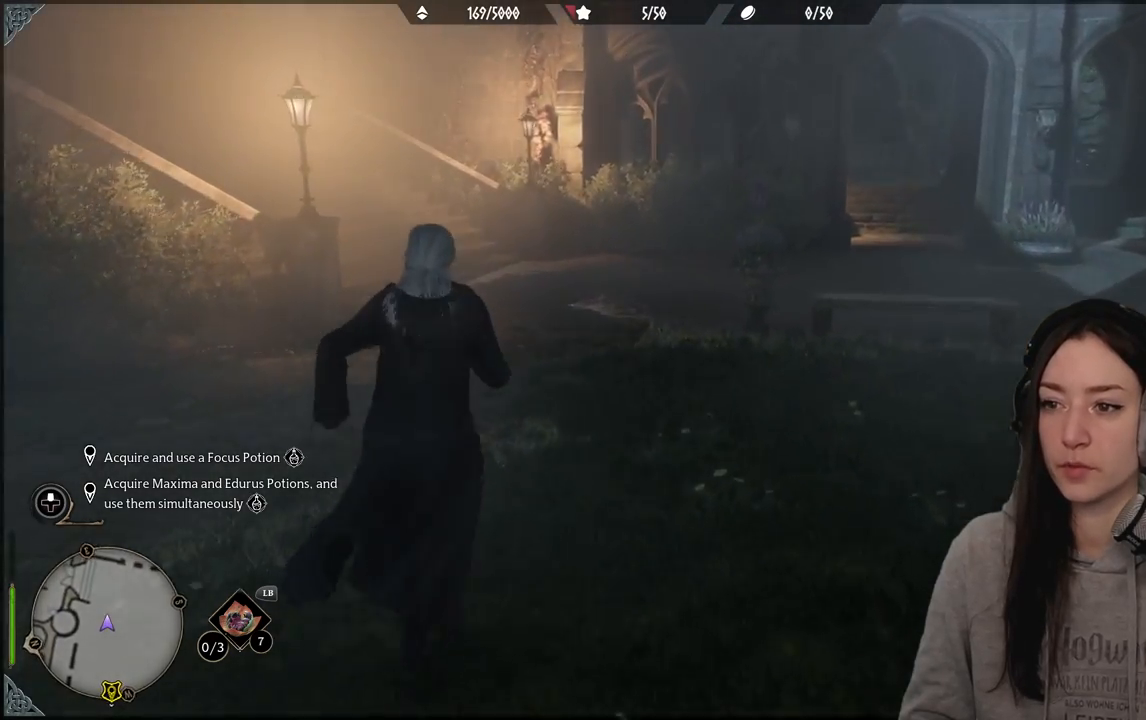
{"buttons": [], "left_stick": "up", "right_stick": "up-left", "events": []}
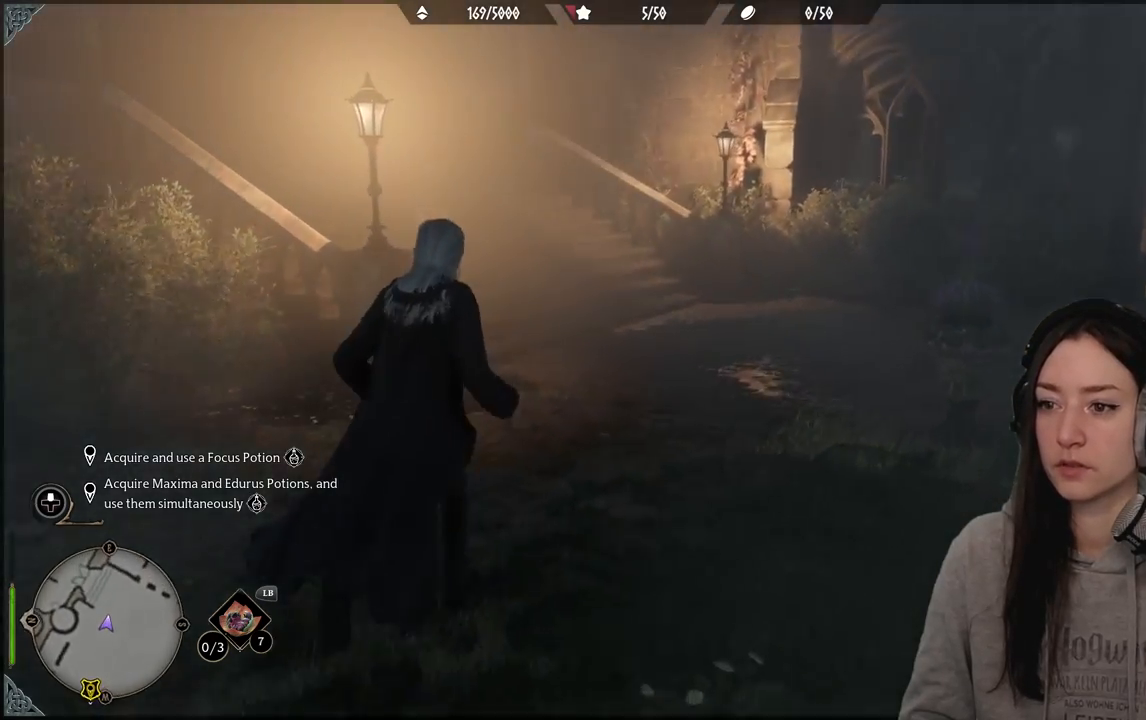
{"buttons": [], "left_stick": "up-right", "right_stick": "center", "events": [[100, "left_stick", "up-right"], [383, "right_stick", "center"]]}
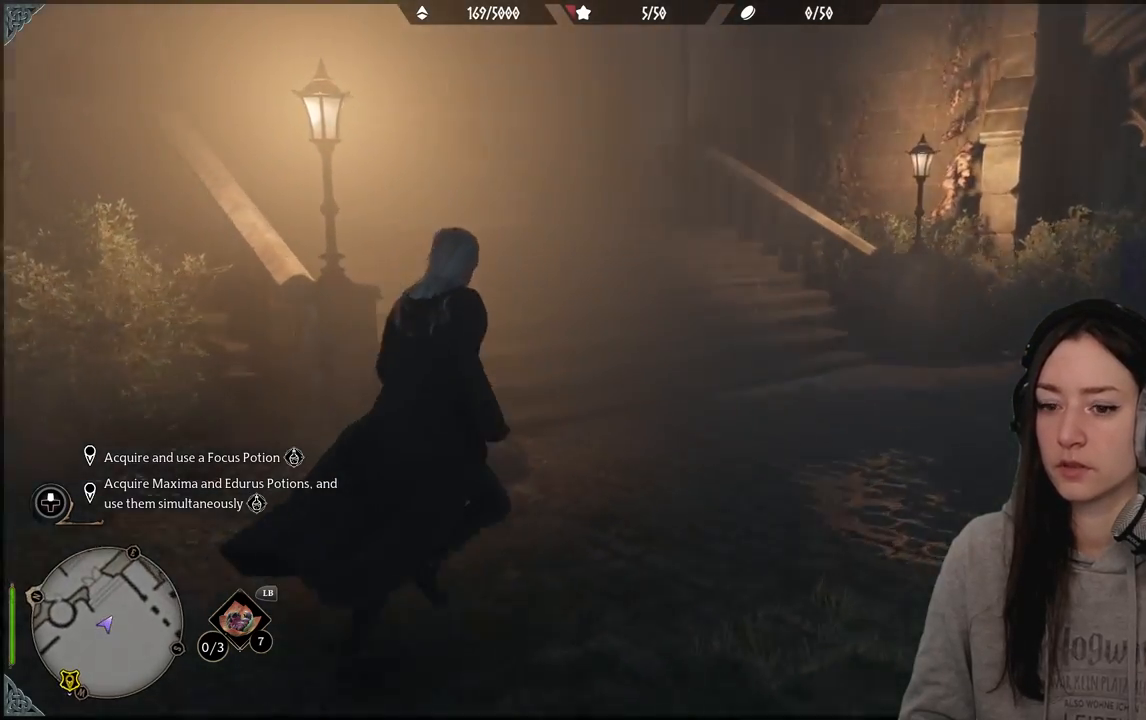
{"buttons": [], "left_stick": "up", "right_stick": "left", "events": [[100, "right_stick", "left"], [500, "left_stick", "up"]]}
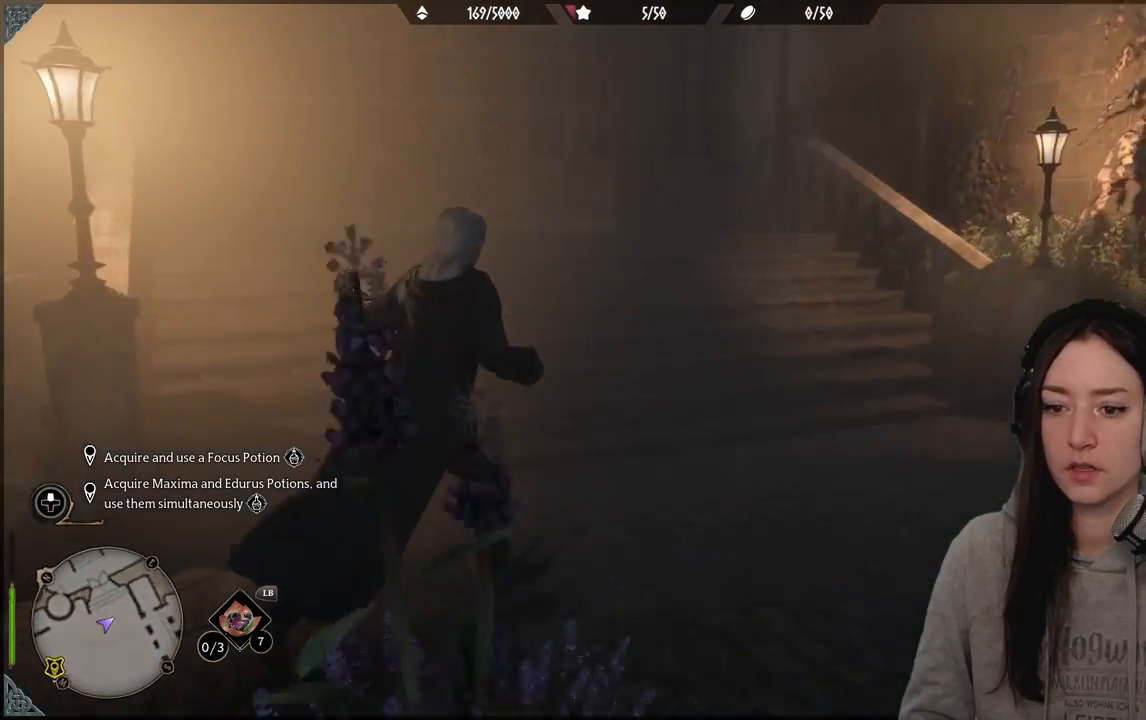
{"buttons": [], "left_stick": "down", "right_stick": "center", "events": [[183, "left_stick", "left"], [250, "left_stick", "down-left"], [250, "right_stick", "center"], [417, "left_stick", "down"]]}
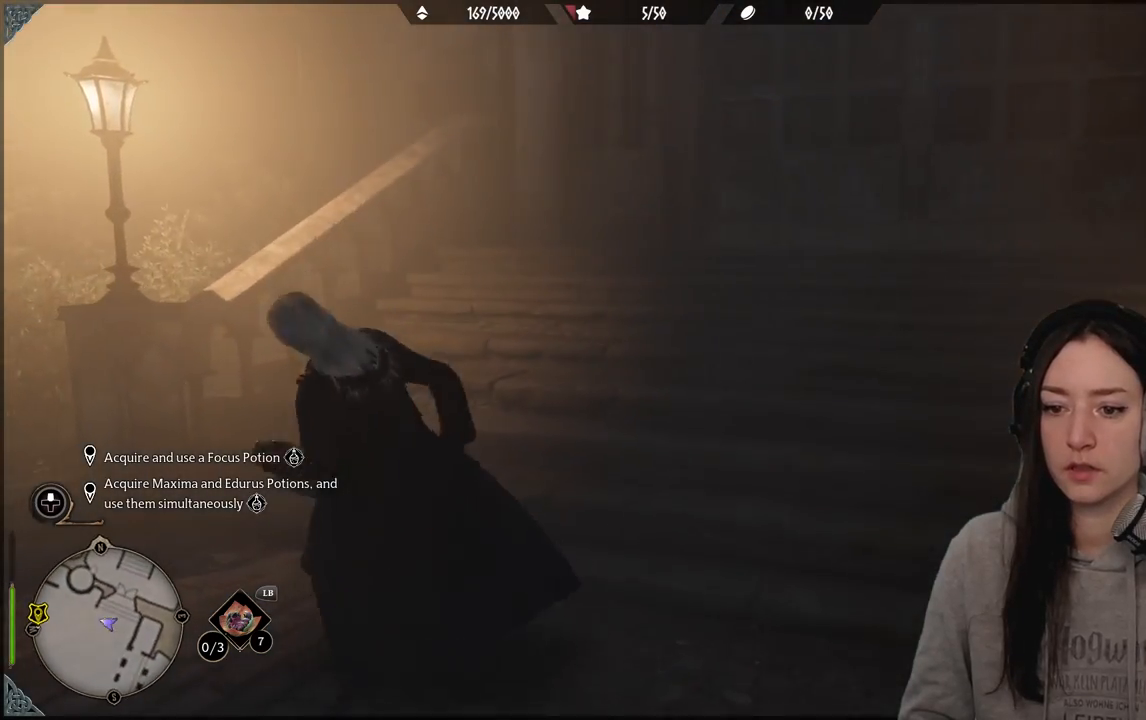
{"buttons": [], "left_stick": "up-right", "right_stick": "center", "events": [[217, "left_stick", "down-right"], [400, "left_stick", "up-right"]]}
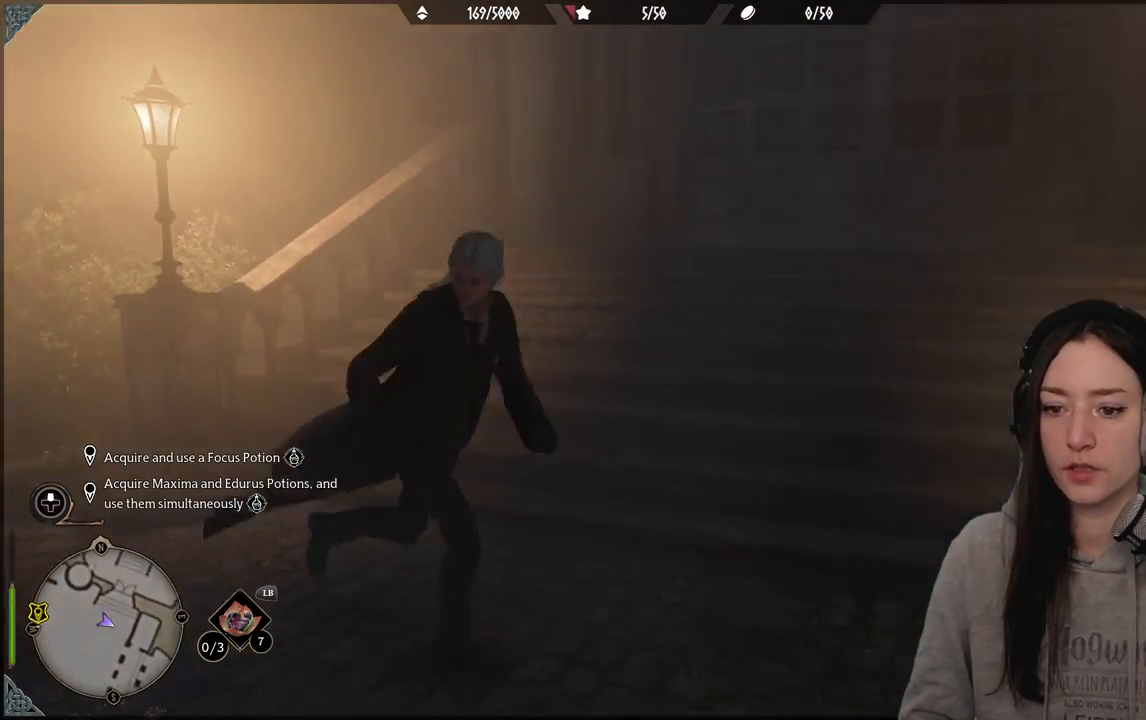
{"buttons": [], "left_stick": "center", "right_stick": "center", "events": [[17, "left_stick", "center"]]}
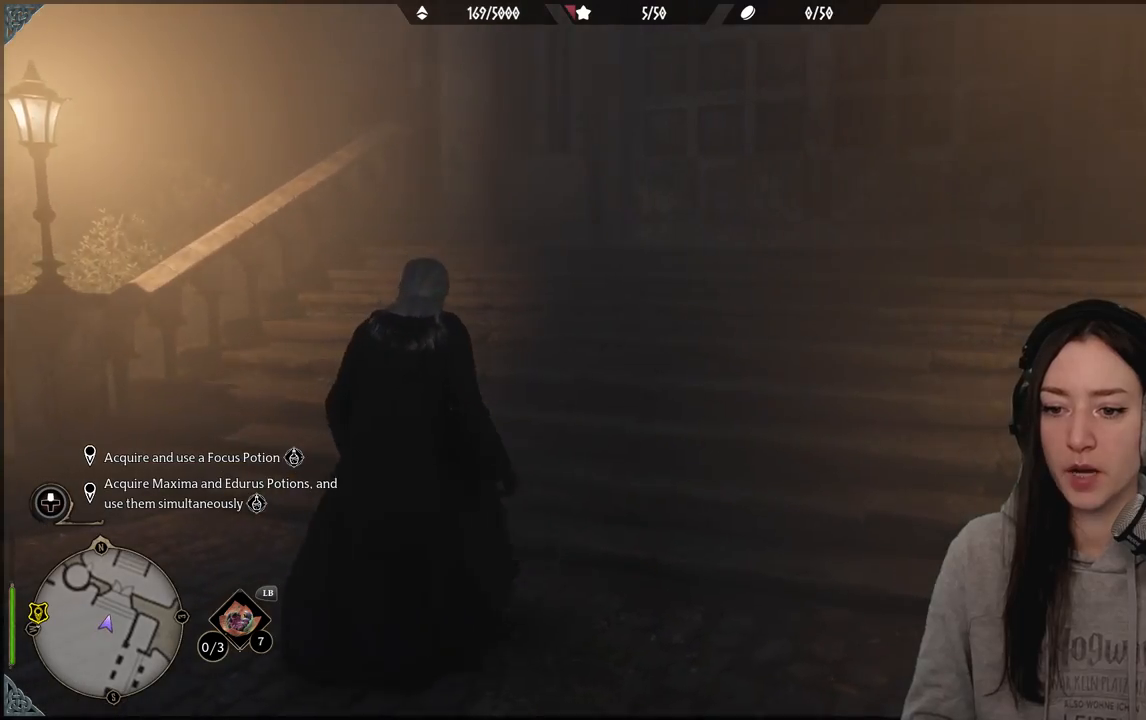
{"buttons": [], "left_stick": "center", "right_stick": "center", "events": []}
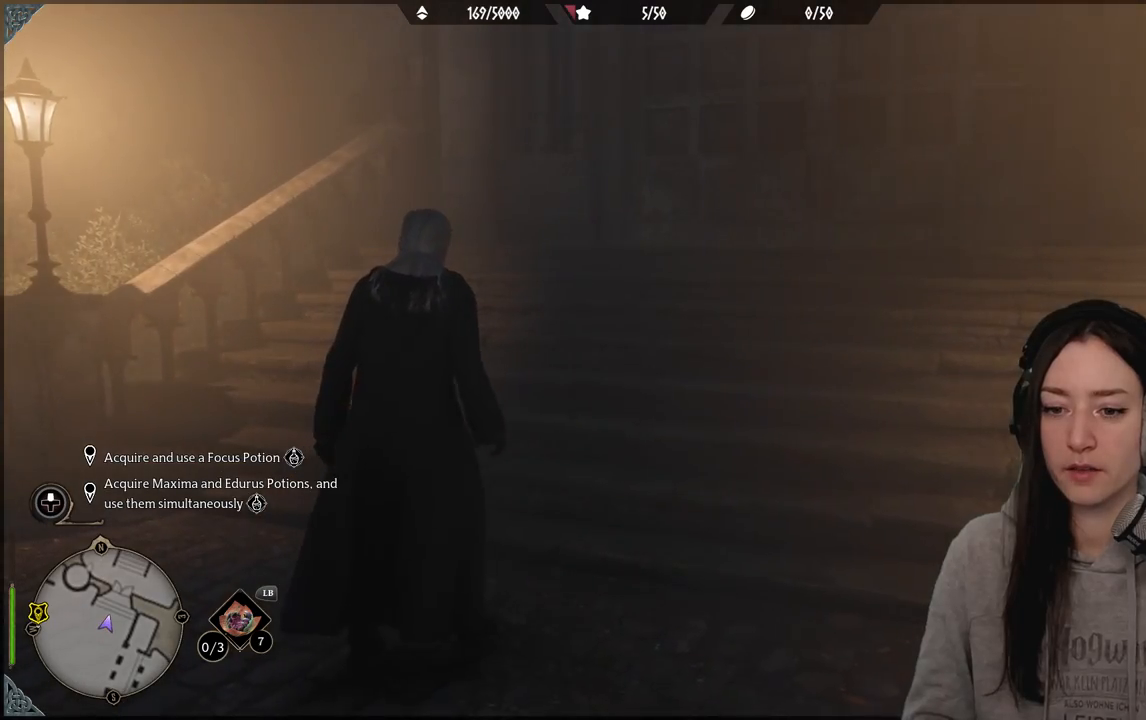
{"buttons": [], "left_stick": "center", "right_stick": "center", "events": []}
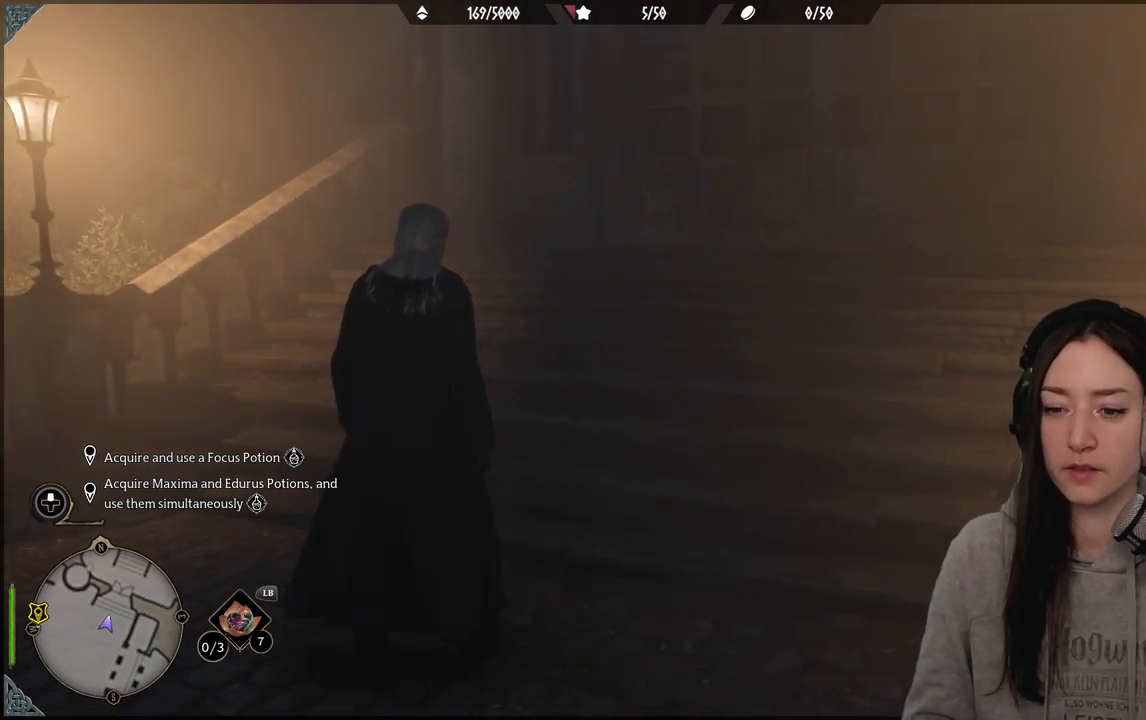
{"buttons": [], "left_stick": "center", "right_stick": "center", "events": []}
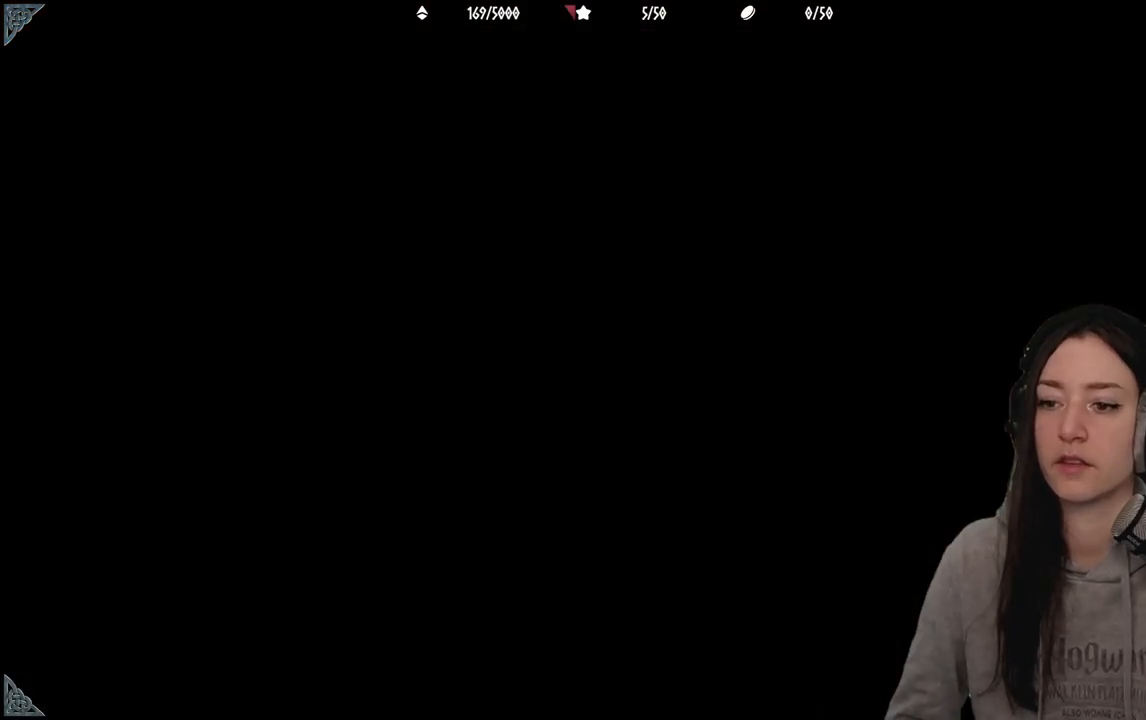
{"buttons": [], "left_stick": "center", "right_stick": "center", "events": []}
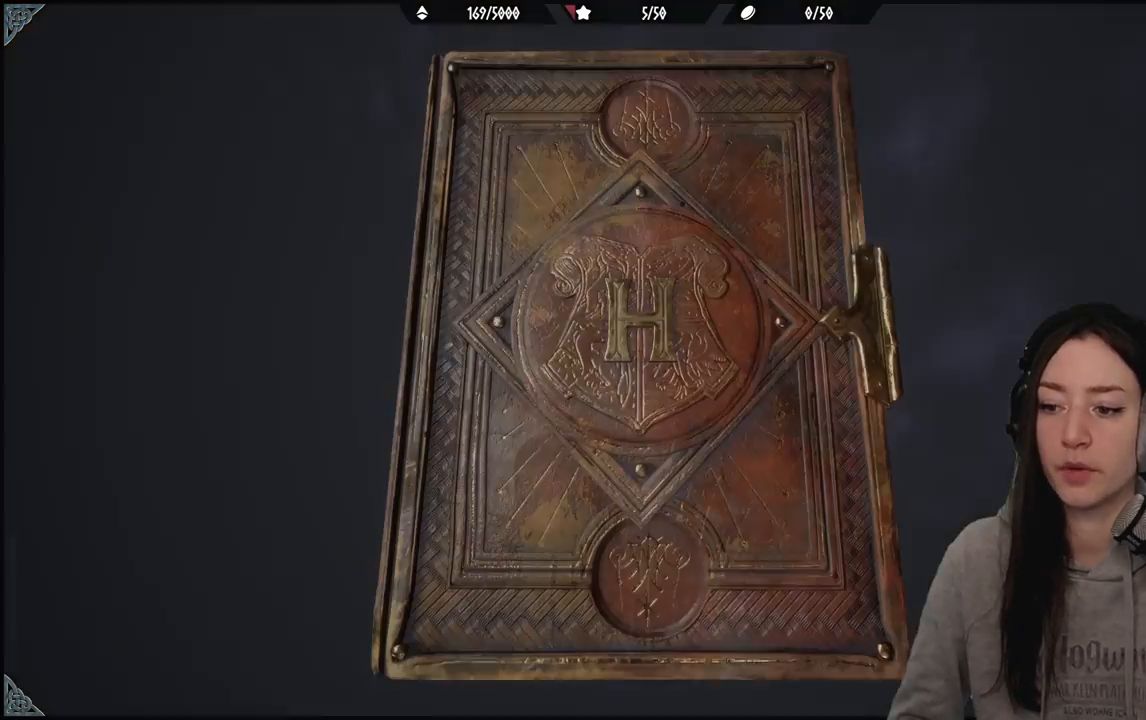
{"buttons": [], "left_stick": "up-right", "right_stick": "center", "events": [[417, "left_stick", "up"], [467, "left_stick", "up-right"]]}
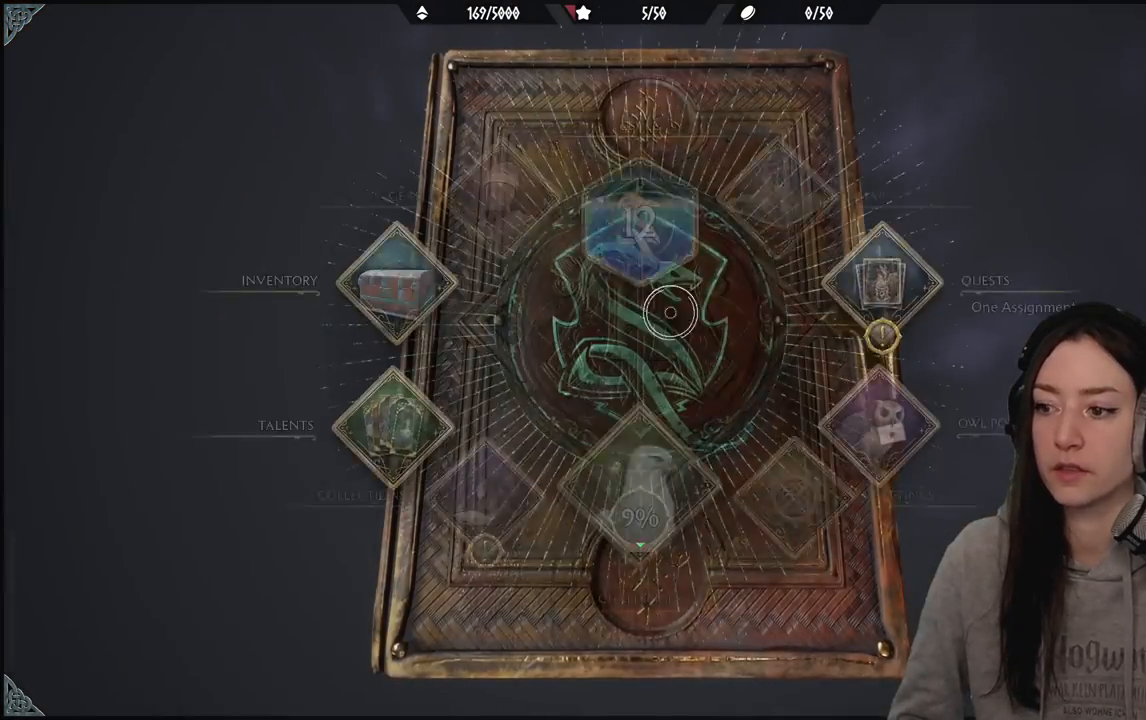
{"buttons": [], "left_stick": "right", "right_stick": "center", "events": [[367, "left_stick", "right"]]}
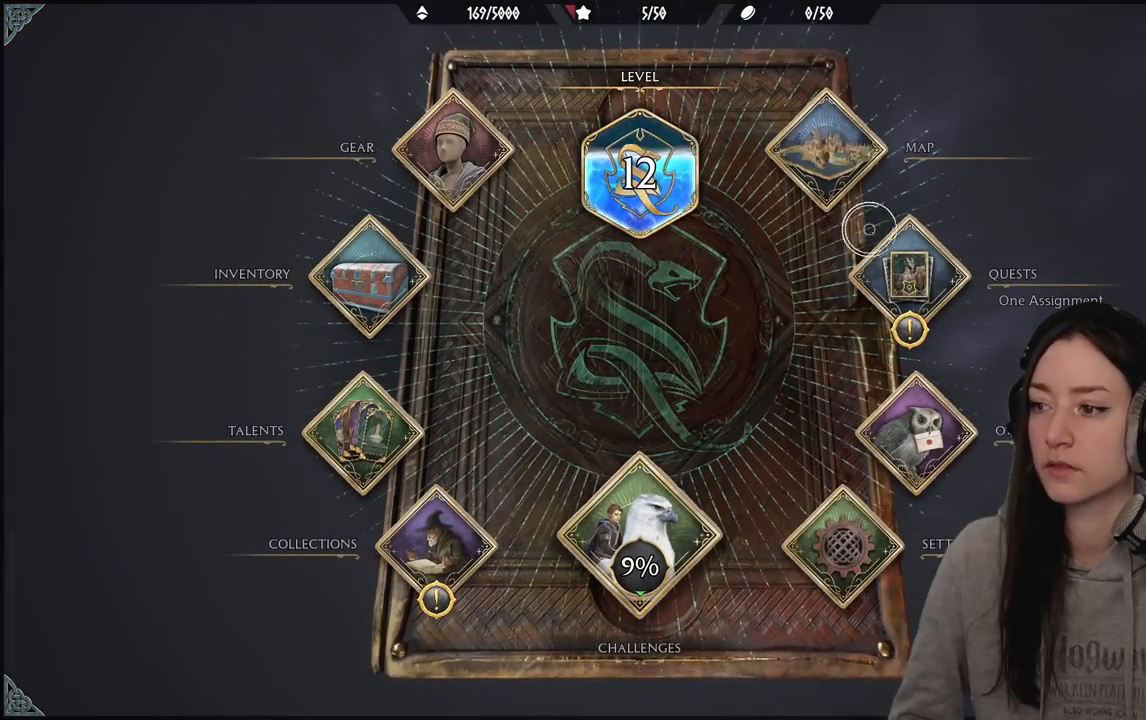
{"buttons": ["A"], "left_stick": "center", "right_stick": "center", "events": [[83, "left_stick", "up"], [133, "left_stick", "up-left"], [283, "left_stick", "left"], [400, "left_stick", "center"], [483, "A", "down"]]}
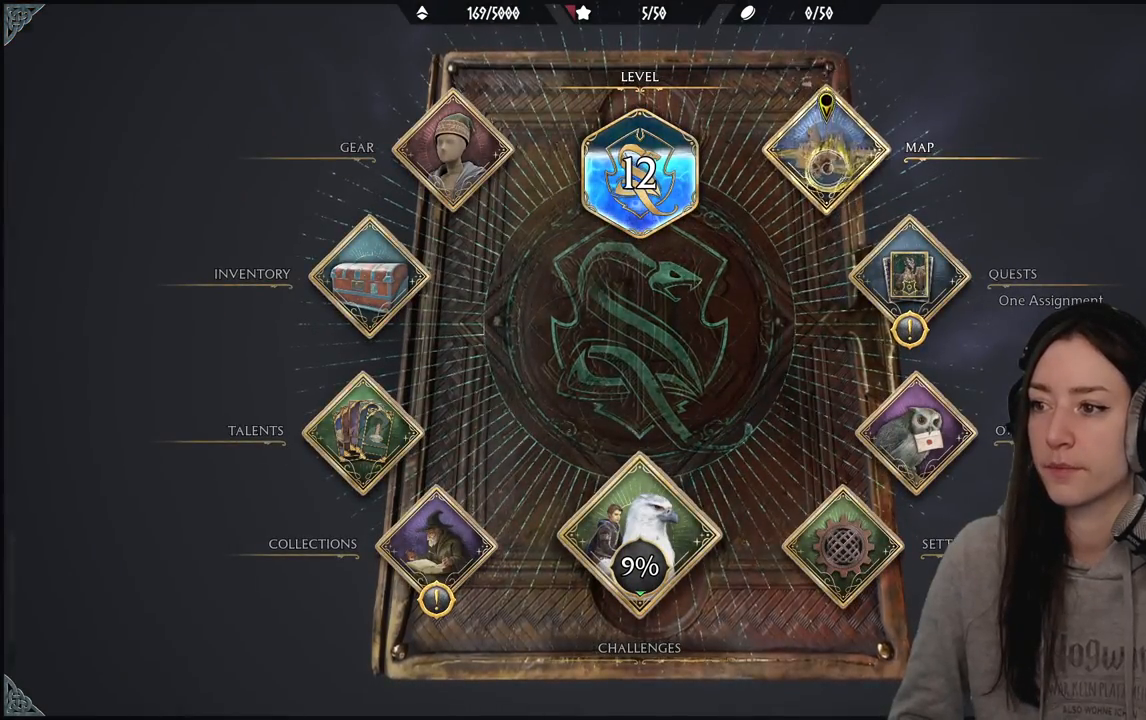
{"buttons": [], "left_stick": "left", "right_stick": "center", "events": [[33, "left_stick", "down-left"], [83, "A", "up"], [350, "left_stick", "left"]]}
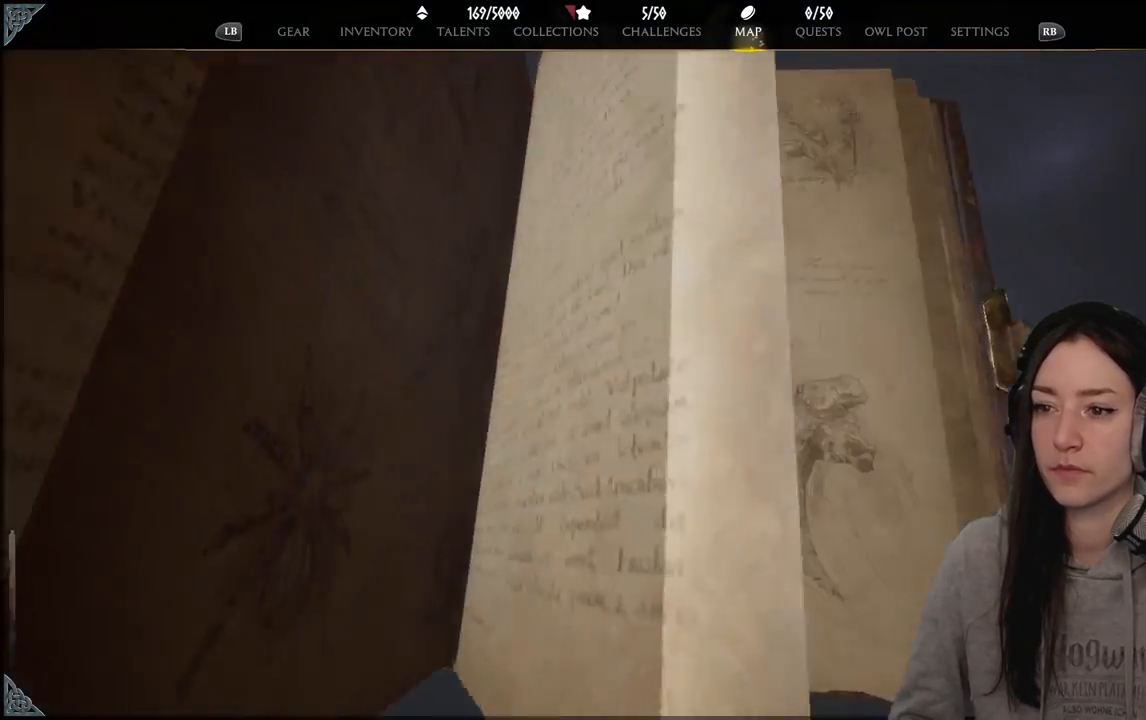
{"buttons": [], "left_stick": "left", "right_stick": "center", "events": []}
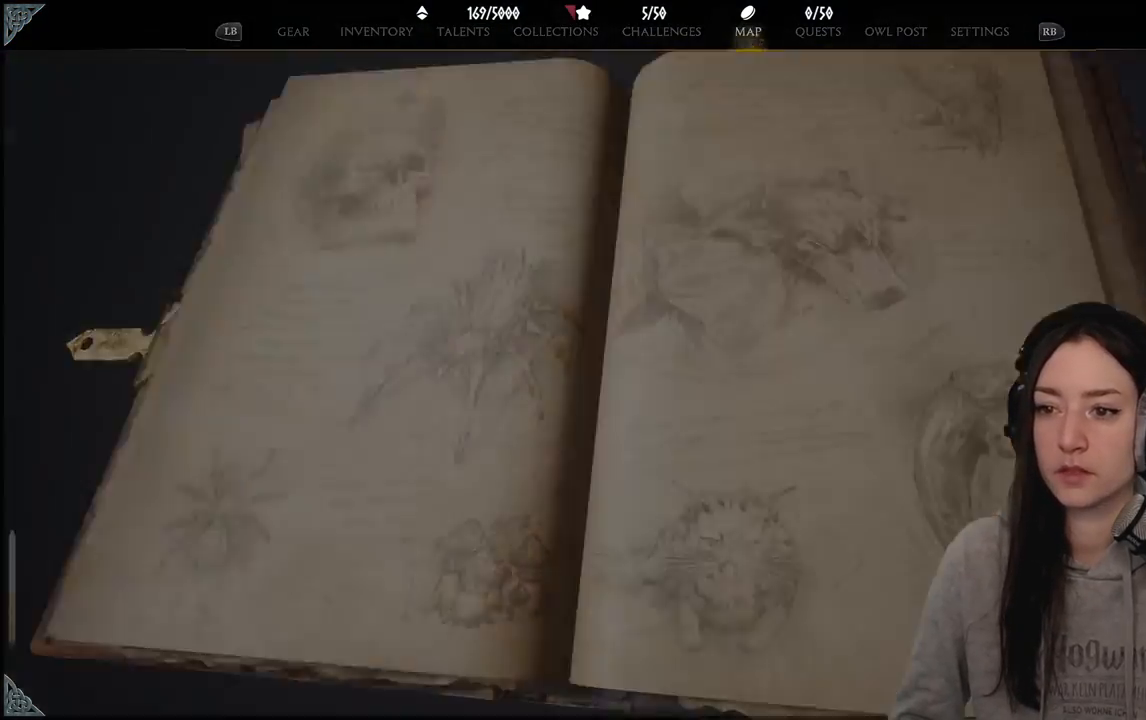
{"buttons": [], "left_stick": "up-left", "right_stick": "center", "events": [[117, "left_stick", "up-left"], [283, "left_stick", "up"], [450, "left_stick", "up-left"]]}
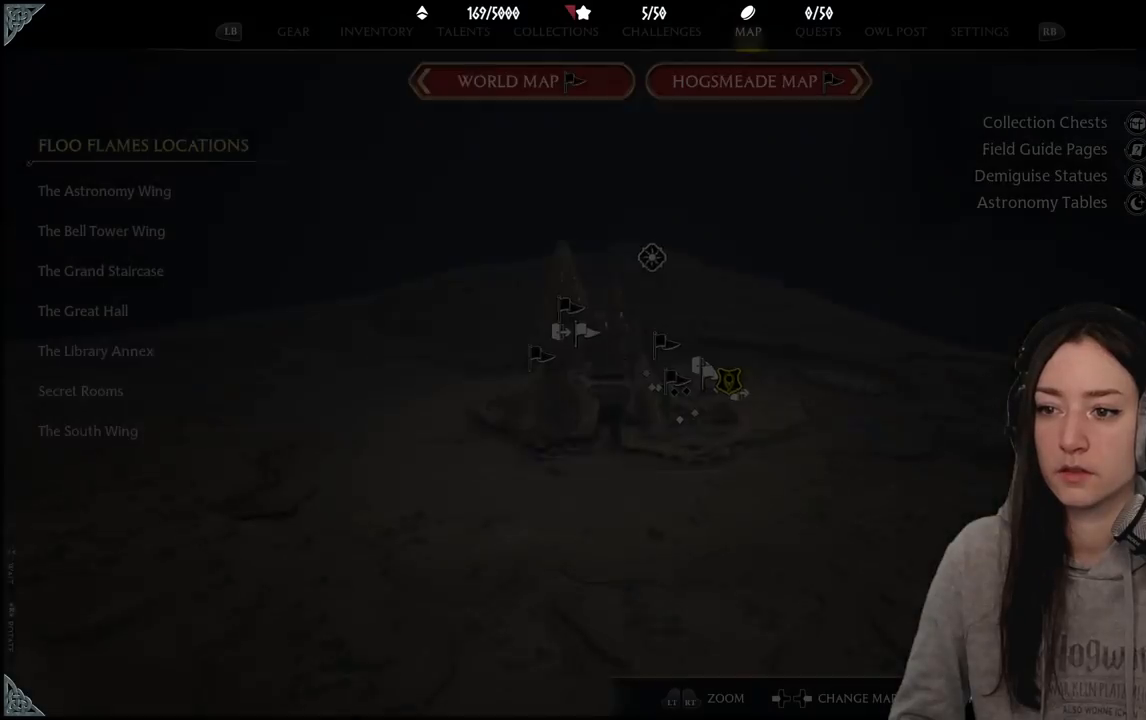
{"buttons": [], "left_stick": "center", "right_stick": "center", "events": [[17, "left_stick", "left"], [183, "left_stick", "down-left"], [483, "left_stick", "center"]]}
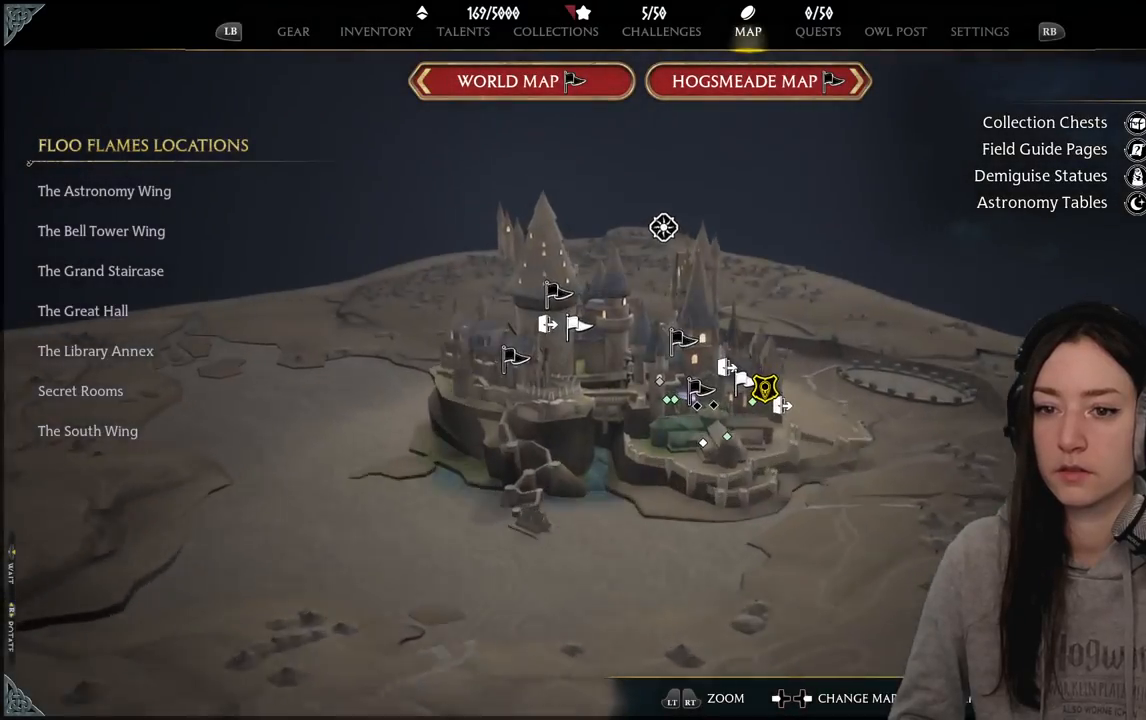
{"buttons": [], "left_stick": "up", "right_stick": "center", "events": [[217, "left_stick", "up-left"], [483, "left_stick", "up"]]}
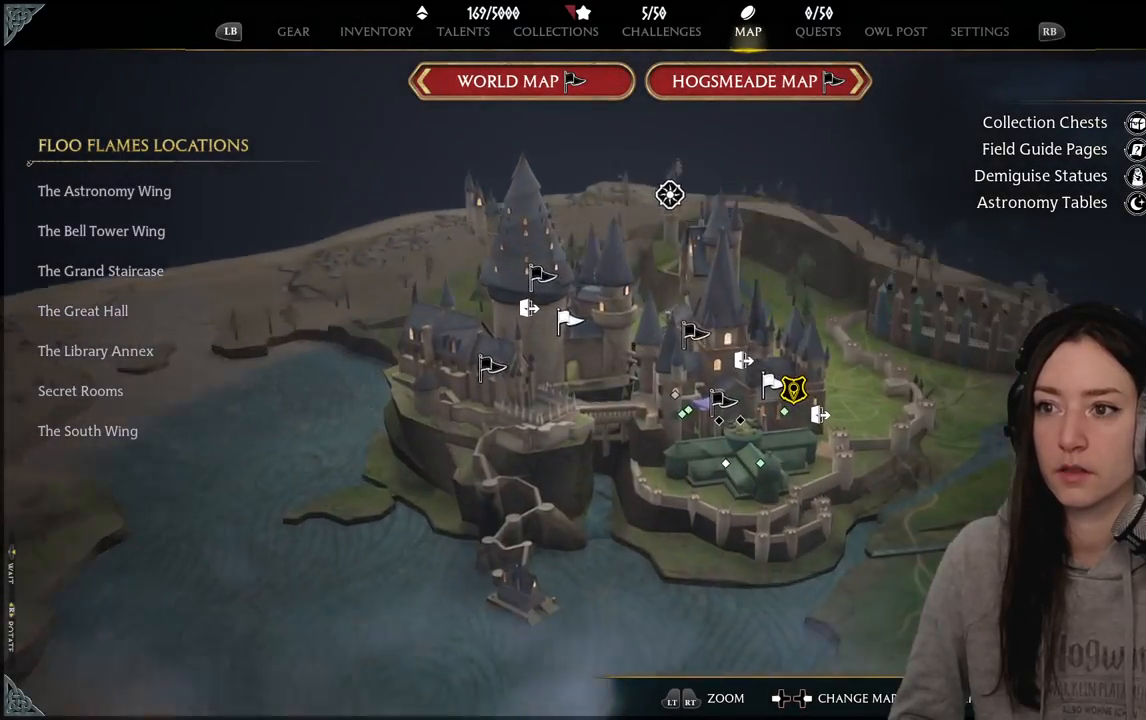
{"buttons": [], "left_stick": "up-left", "right_stick": "center", "events": [[300, "left_stick", "up-left"]]}
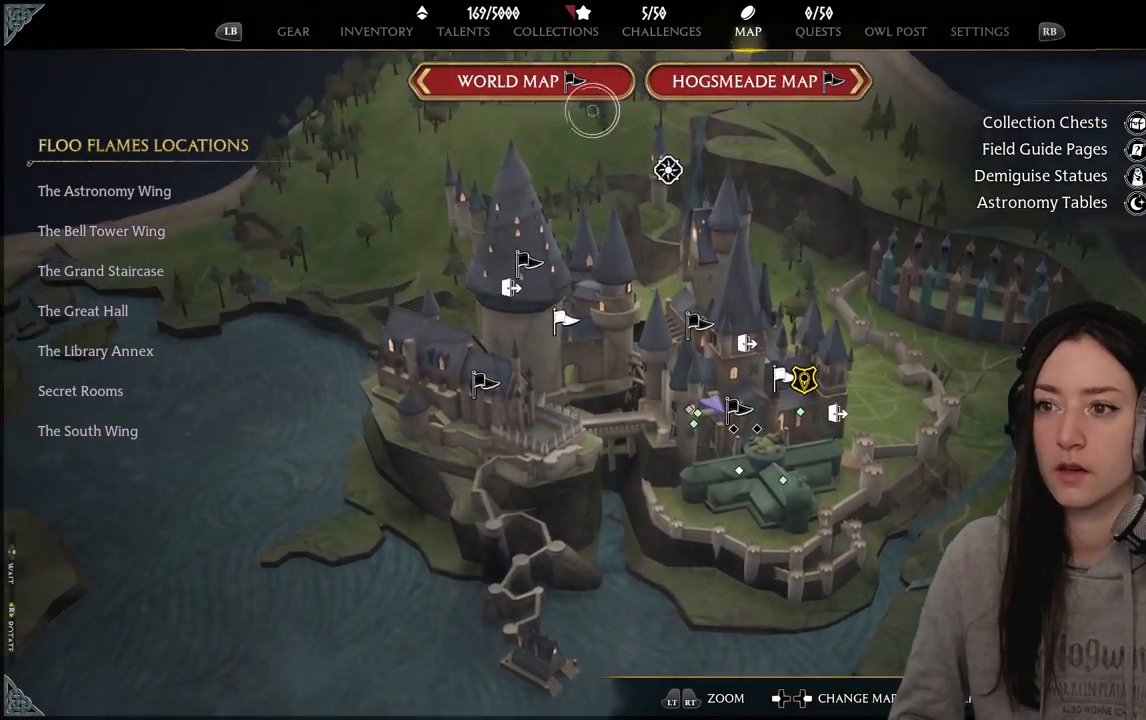
{"buttons": [], "left_stick": "center", "right_stick": "center", "events": [[217, "left_stick", "center"]]}
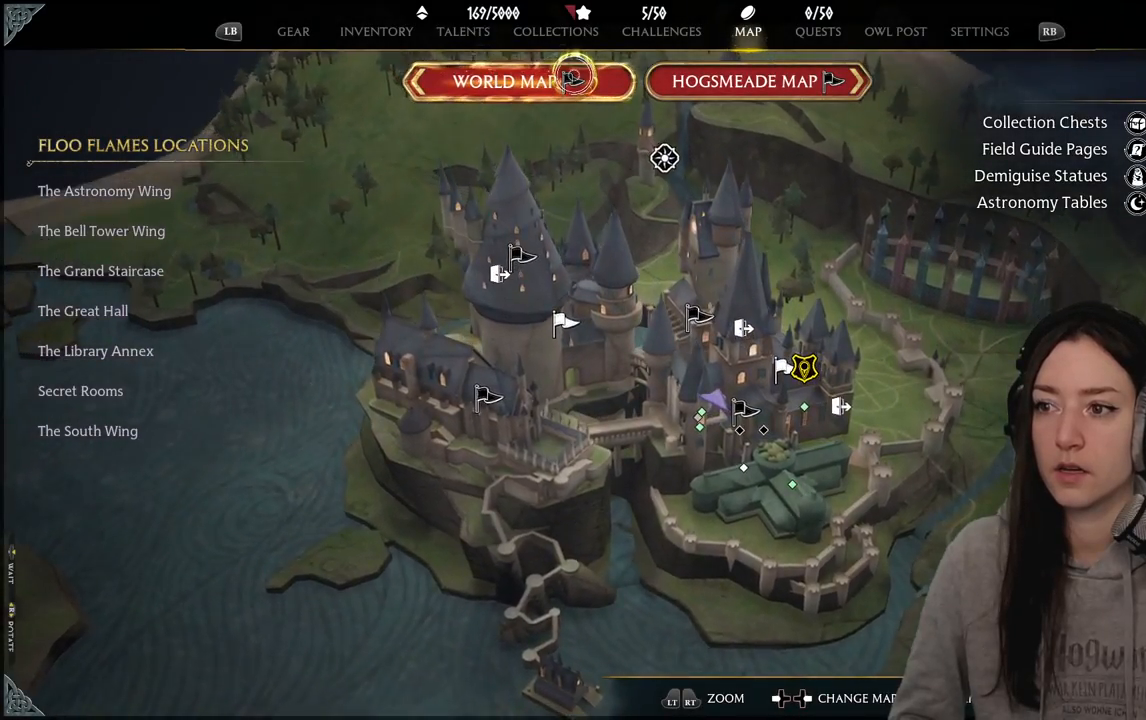
{"buttons": [], "left_stick": "center", "right_stick": "center", "events": [[383, "DPAD_RIGHT", "down"], [483, "DPAD_RIGHT", "up"]]}
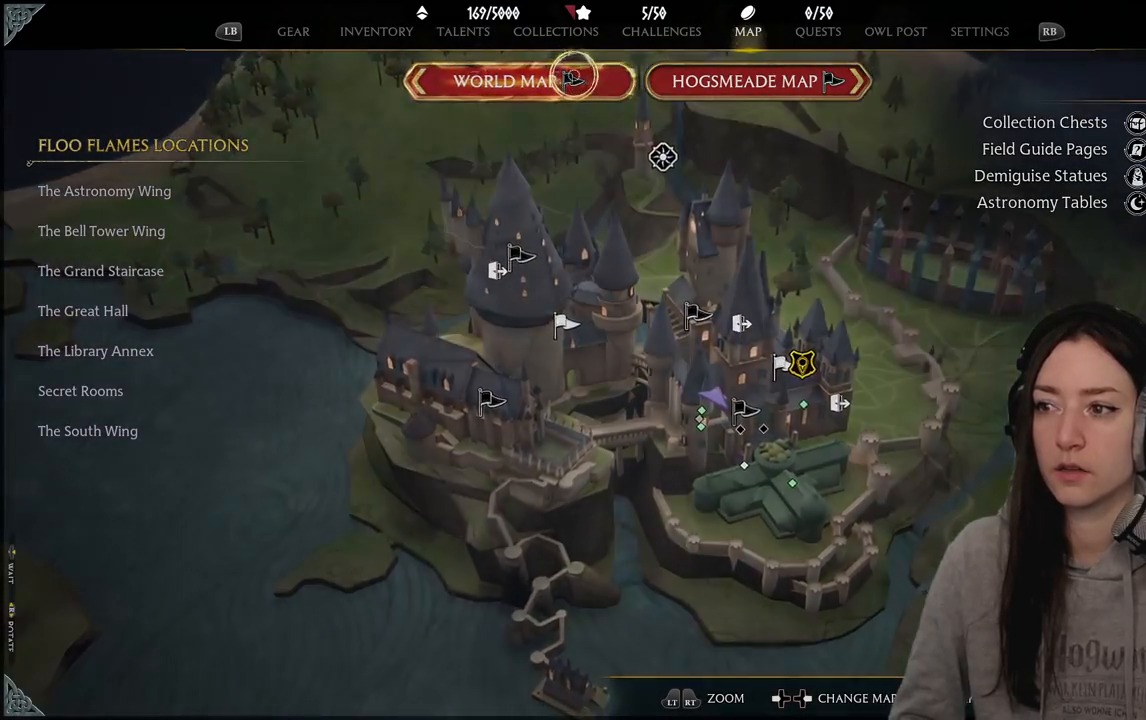
{"buttons": [], "left_stick": "center", "right_stick": "center", "events": [[283, "left_stick", "down"], [467, "left_stick", "center"]]}